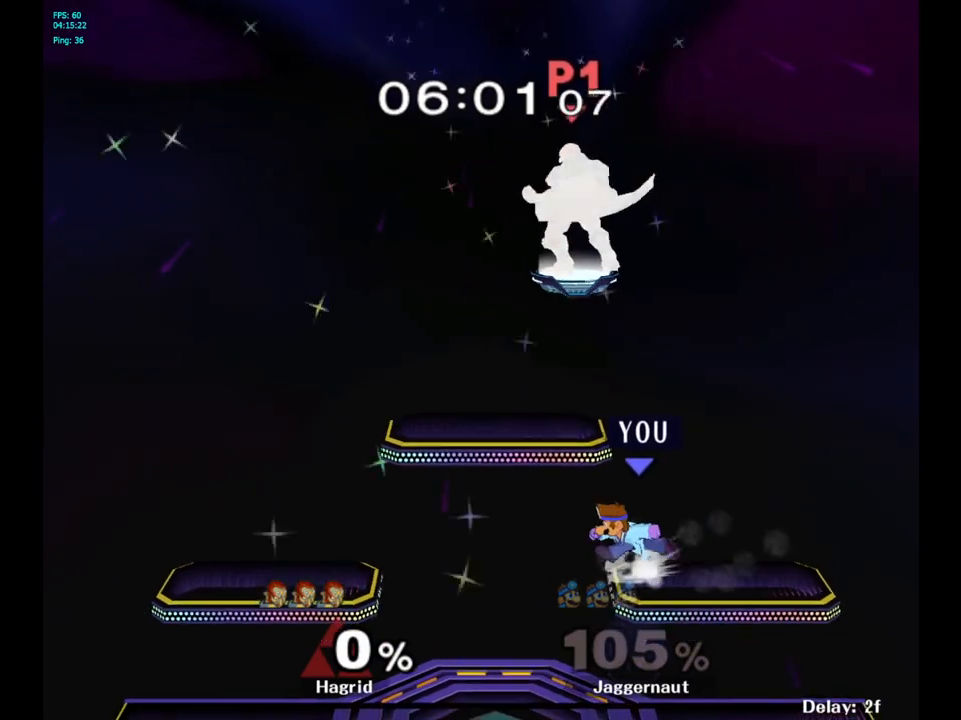
Gameplay with a controller (Nintendo layout); each line is a JSON object with the inputs held at the frame after it. "events" lists button and stick changes between this image and that frame as [ms after this image, input, new state], when the widget could be followed in between. Not read: L3 R3.
{"buttons": [], "left_stick": "left", "right_stick": "center", "events": [[183, "left_stick", "down-left"], [350, "left_stick", "center"], [433, "left_stick", "left"]]}
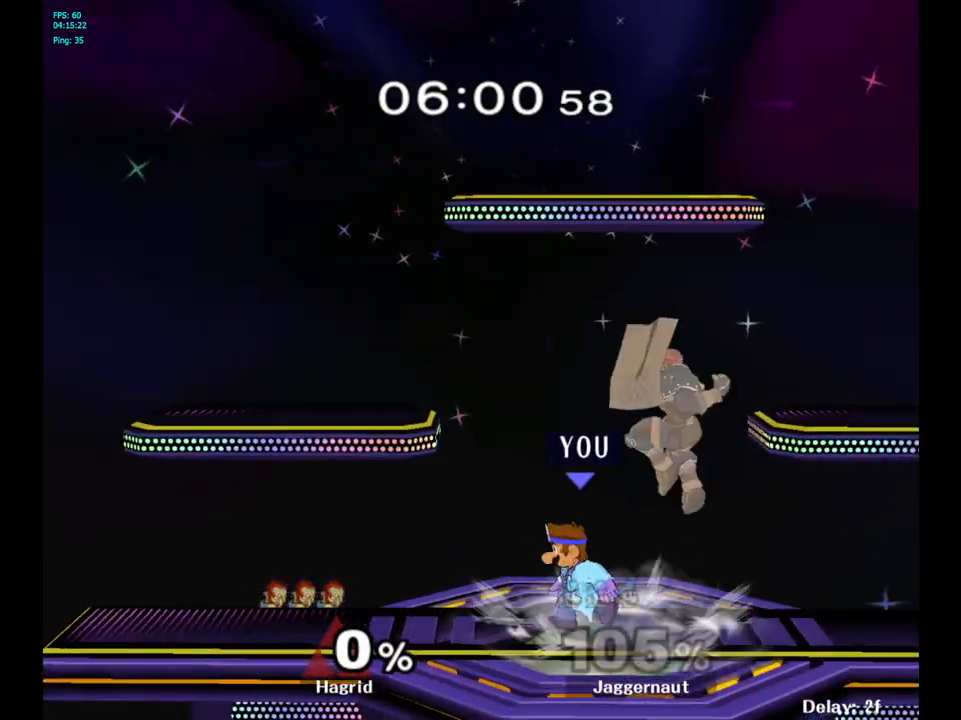
{"buttons": [], "left_stick": "left", "right_stick": "center", "events": []}
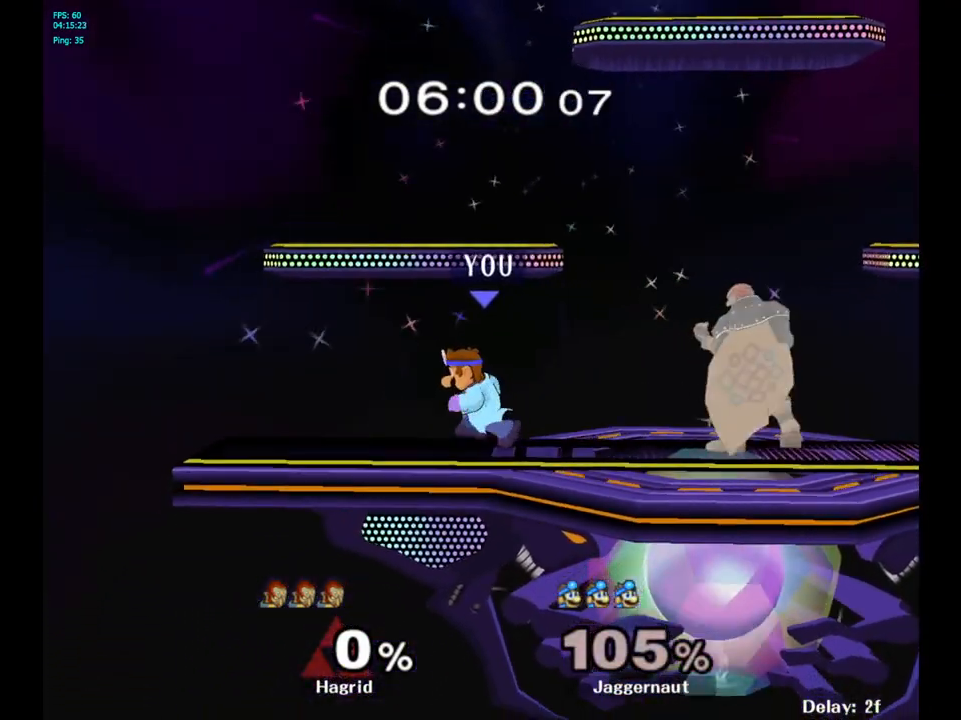
{"buttons": ["R1"], "left_stick": "down-right", "right_stick": "center", "events": [[83, "left_stick", "center"], [117, "Y", "down"], [383, "left_stick", "down-right"], [467, "R1", "down"], [500, "Y", "up"]]}
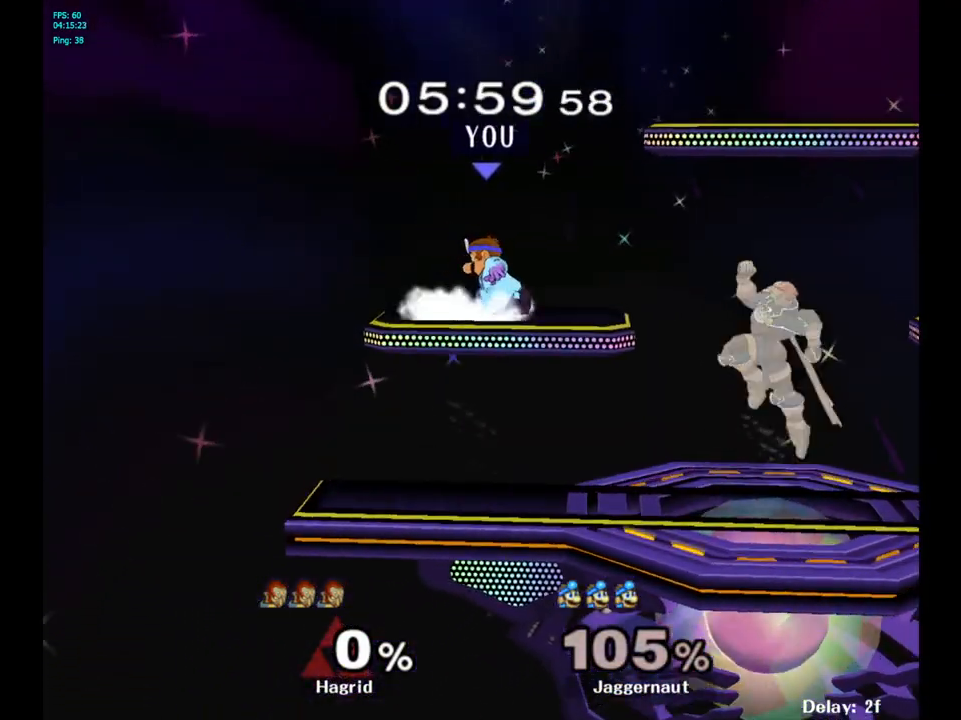
{"buttons": ["Y"], "left_stick": "right", "right_stick": "center", "events": [[50, "left_stick", "center"], [67, "R1", "up"], [150, "Y", "down"], [233, "left_stick", "down-right"], [300, "left_stick", "right"]]}
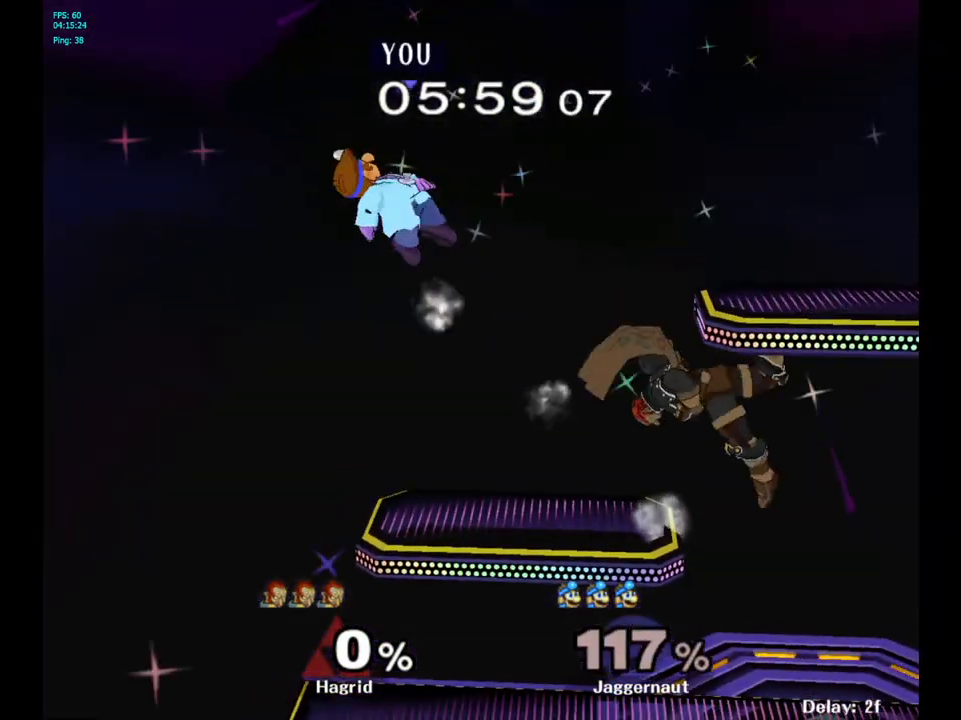
{"buttons": [], "left_stick": "right", "right_stick": "center", "events": [[17, "Y", "up"]]}
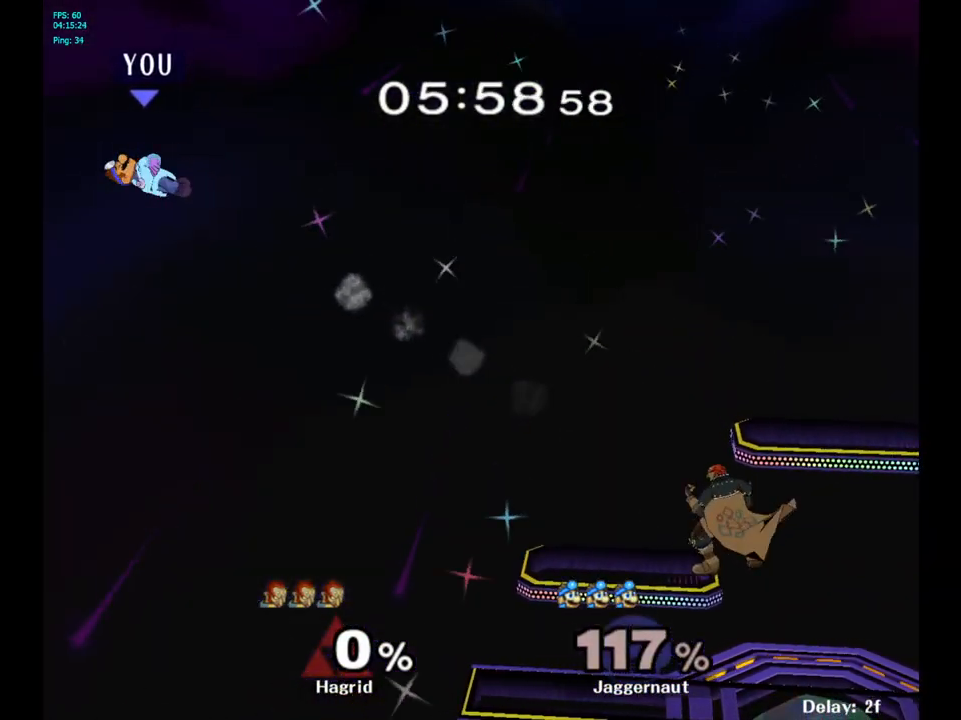
{"buttons": ["Y"], "left_stick": "right", "right_stick": "center", "events": [[383, "Y", "down"]]}
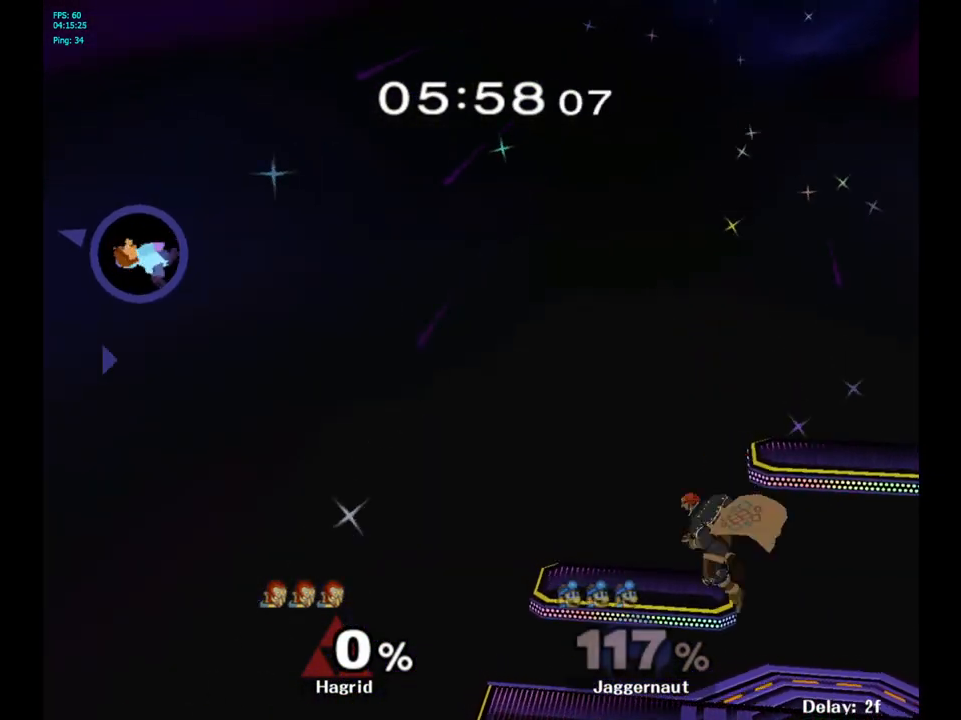
{"buttons": ["B"], "left_stick": "center", "right_stick": "center", "events": [[50, "Y", "up"], [100, "Y", "down"], [300, "Y", "up"], [400, "left_stick", "center"], [450, "B", "down"]]}
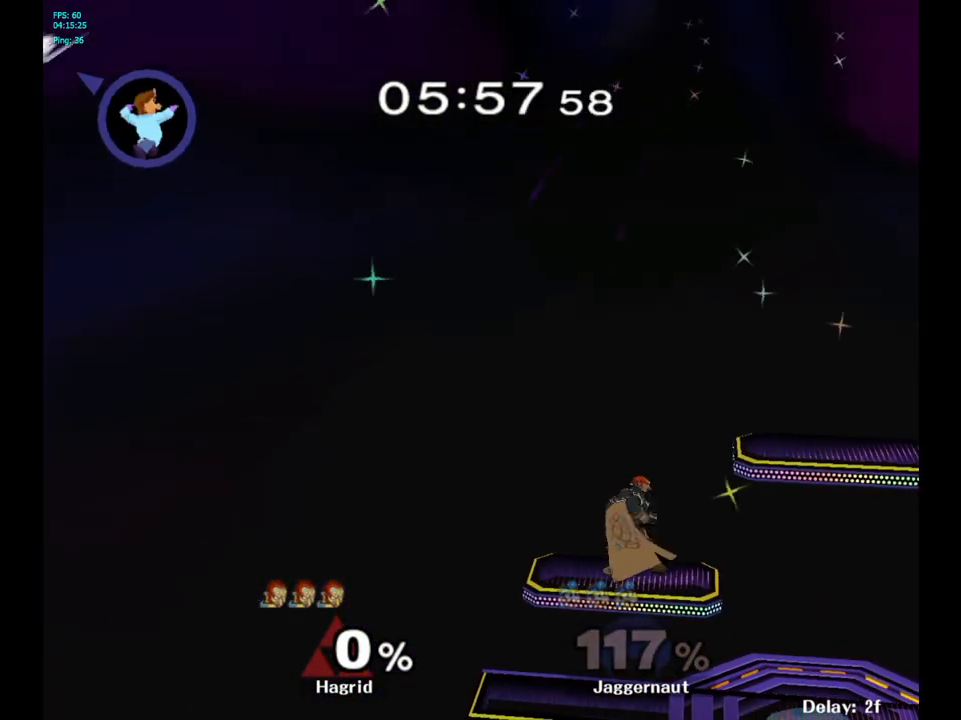
{"buttons": [], "left_stick": "right", "right_stick": "center", "events": [[83, "left_stick", "right"], [100, "B", "up"]]}
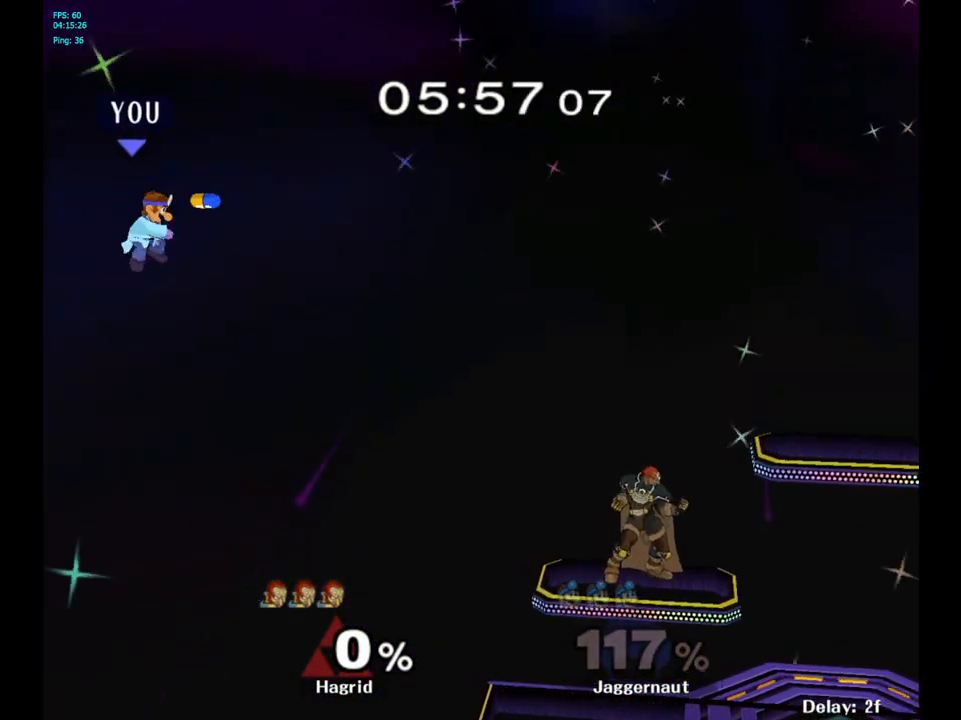
{"buttons": [], "left_stick": "right", "right_stick": "center", "events": []}
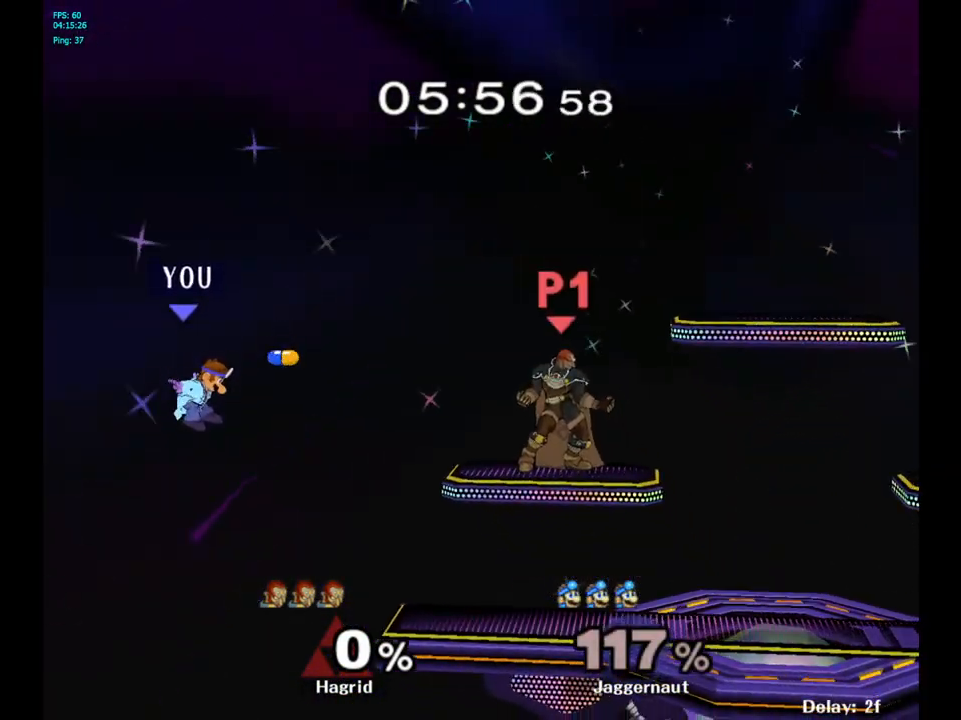
{"buttons": [], "left_stick": "center", "right_stick": "center", "events": [[450, "left_stick", "center"]]}
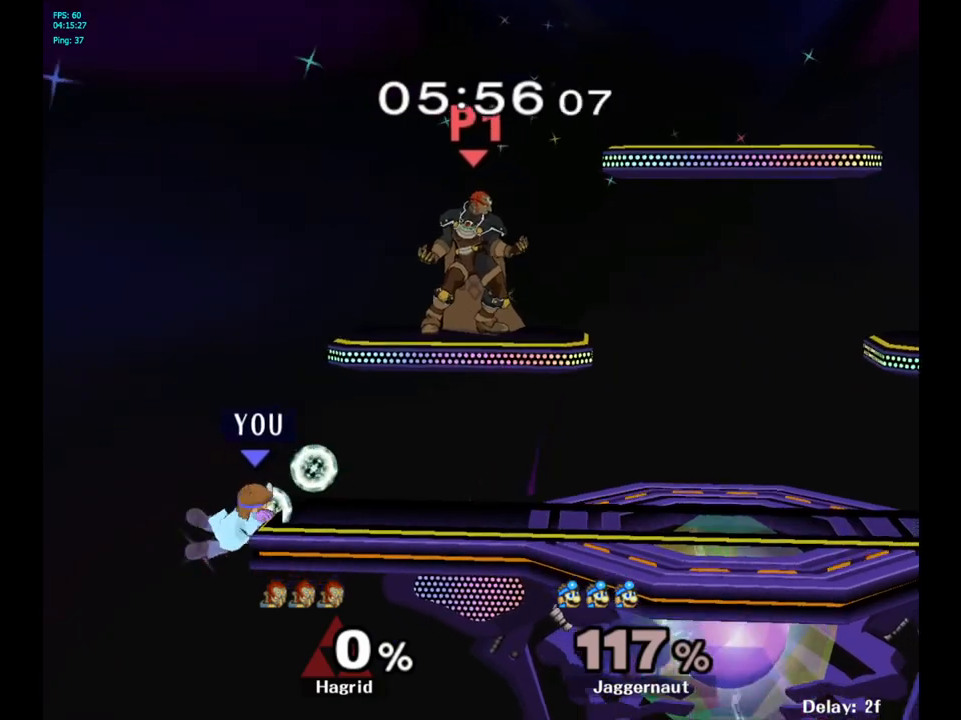
{"buttons": [], "left_stick": "center", "right_stick": "center", "events": [[150, "left_stick", "left"], [217, "left_stick", "center"]]}
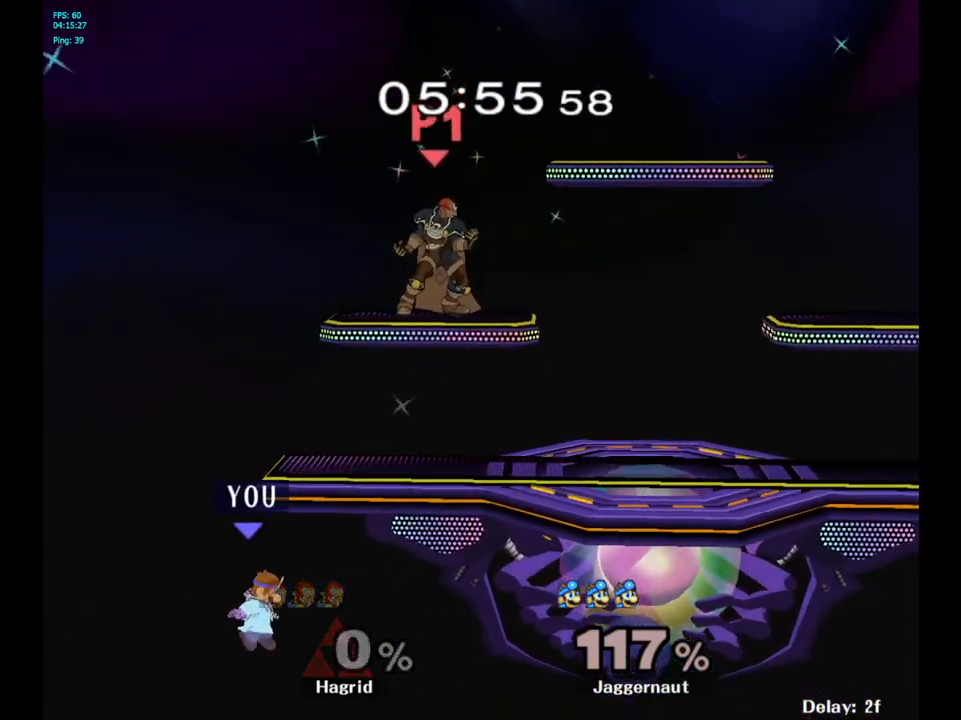
{"buttons": [], "left_stick": "center", "right_stick": "center", "events": [[83, "Y", "down"], [300, "Y", "up"]]}
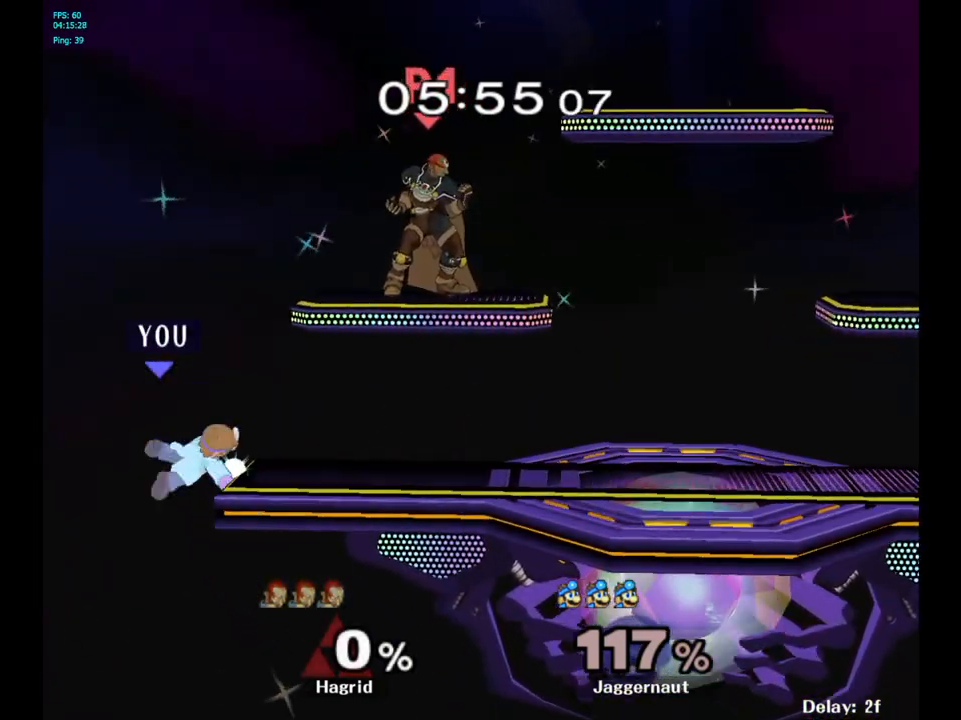
{"buttons": [], "left_stick": "center", "right_stick": "center", "events": []}
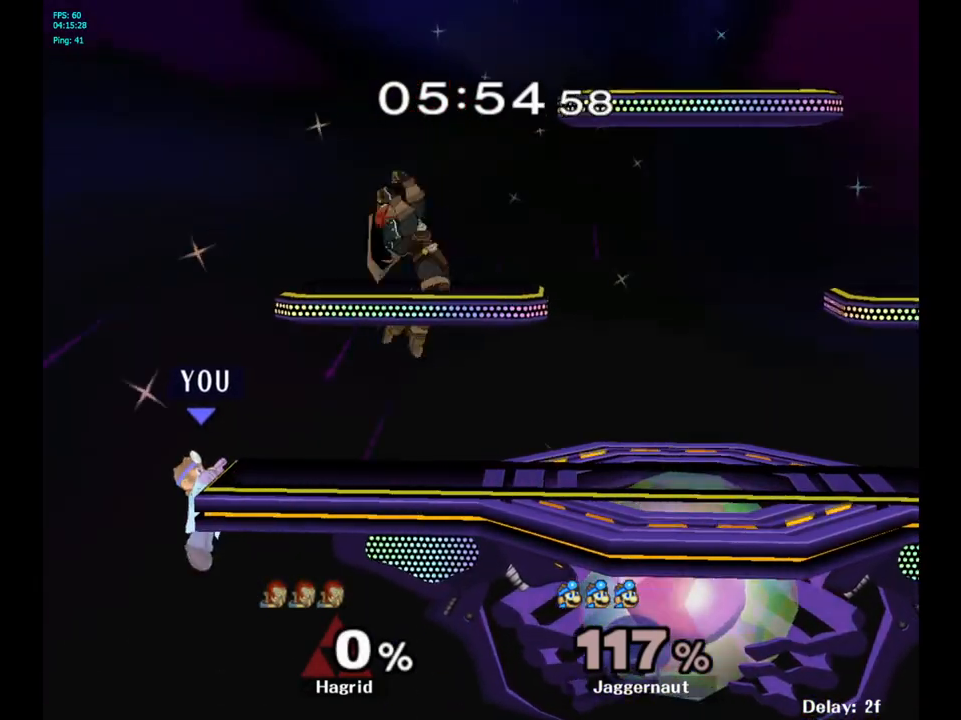
{"buttons": [], "left_stick": "center", "right_stick": "center", "events": [[117, "left_stick", "right"], [183, "left_stick", "center"]]}
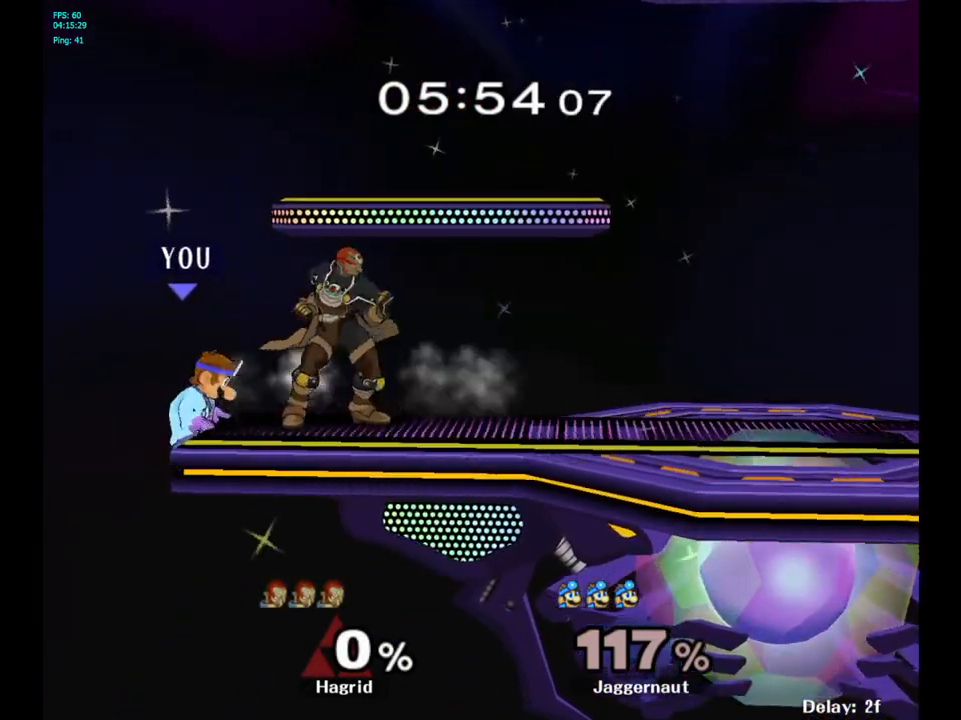
{"buttons": ["R1"], "left_stick": "center", "right_stick": "center", "events": [[33, "R1", "down"]]}
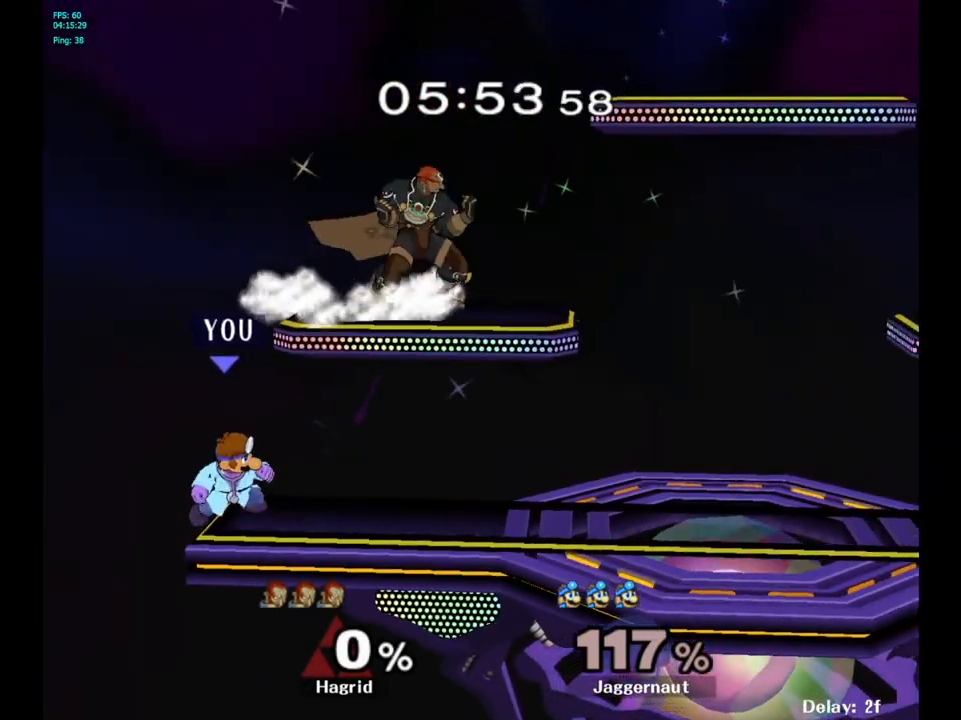
{"buttons": ["R1"], "left_stick": "center", "right_stick": "center", "events": []}
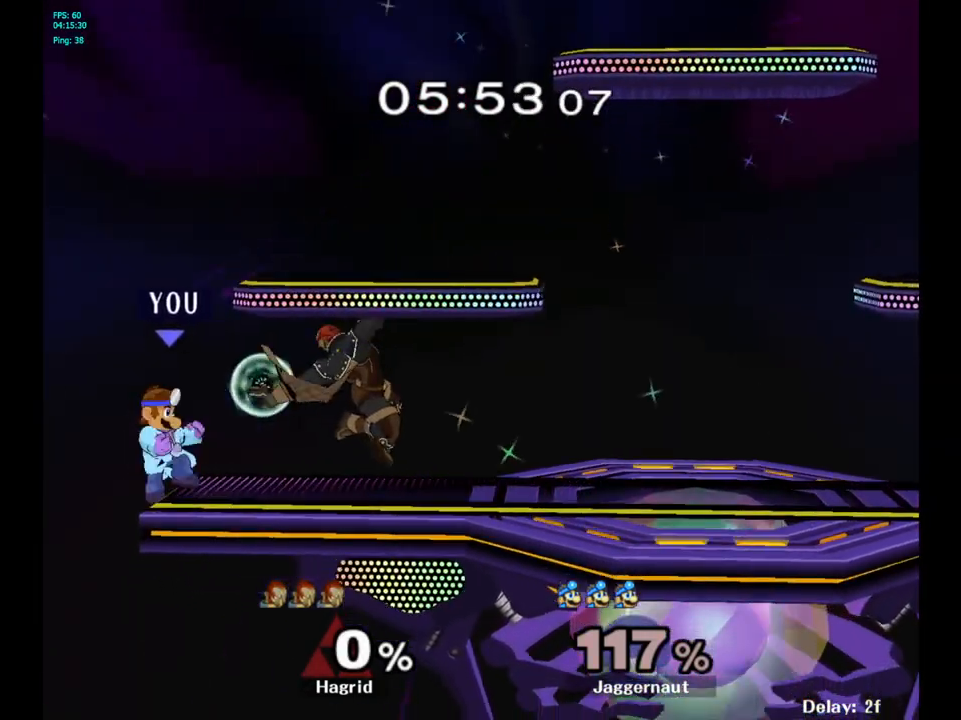
{"buttons": [], "left_stick": "center", "right_stick": "center", "events": [[317, "R1", "up"]]}
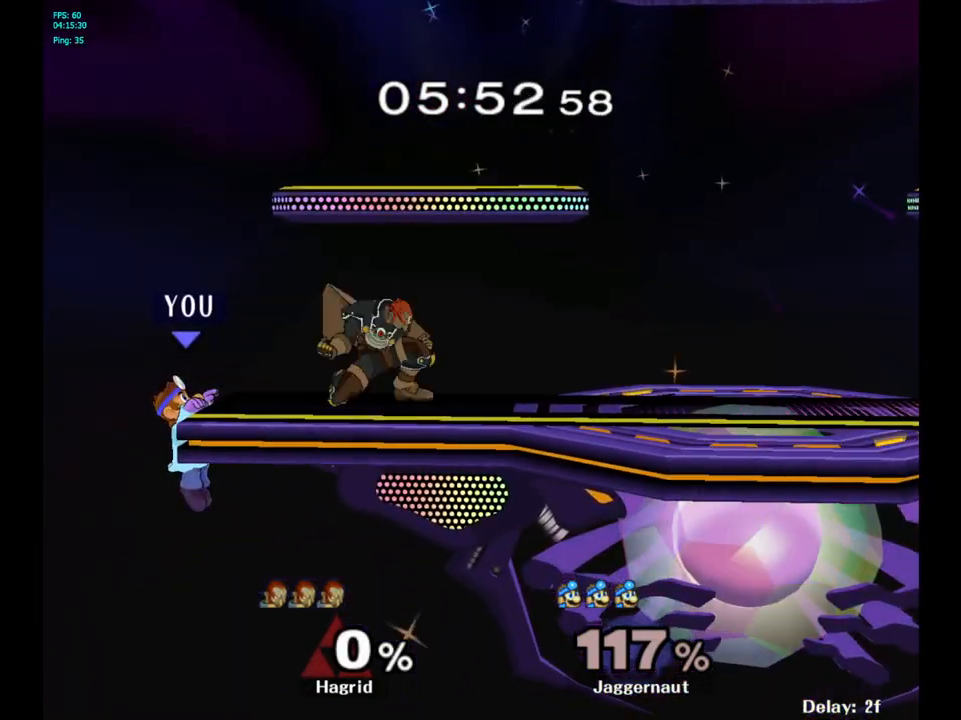
{"buttons": [], "left_stick": "center", "right_stick": "center", "events": [[33, "left_stick", "right"], [50, "Y", "down"], [83, "L1", "down"], [233, "A", "down"], [267, "L1", "up"], [367, "Y", "up"], [467, "A", "up"], [500, "left_stick", "center"]]}
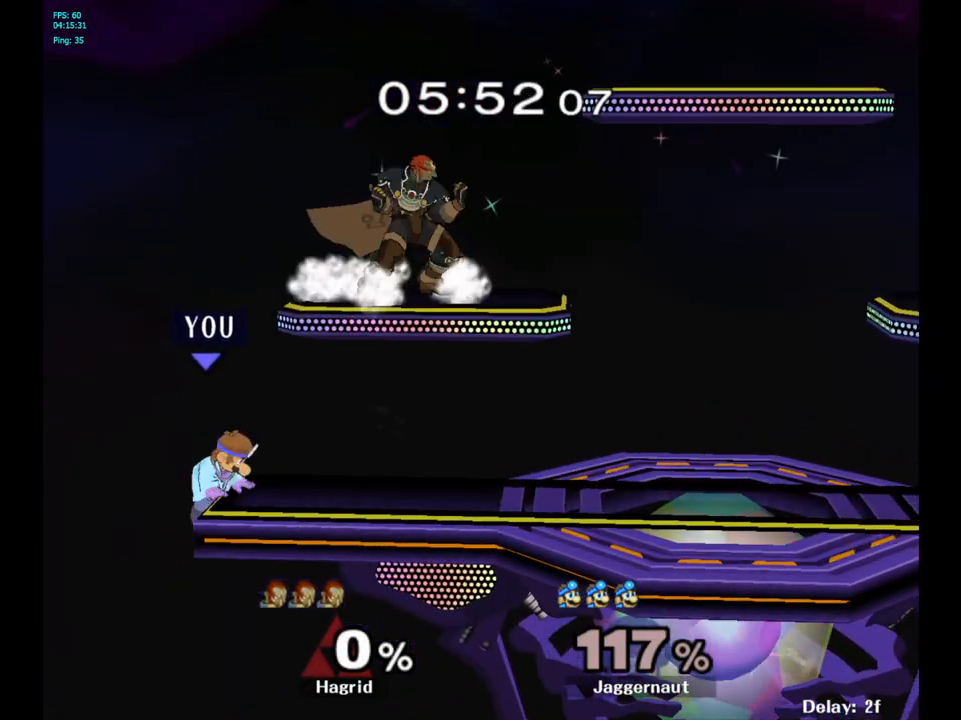
{"buttons": ["R1"], "left_stick": "center", "right_stick": "center", "events": [[83, "R1", "down"]]}
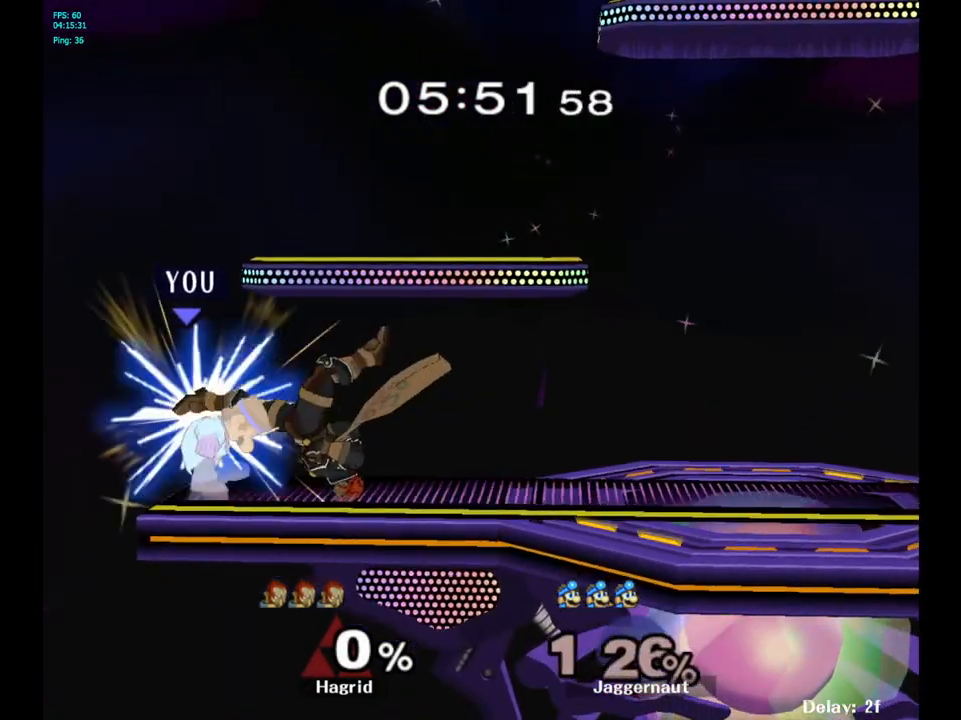
{"buttons": [], "left_stick": "right", "right_stick": "center", "events": [[317, "left_stick", "right"], [367, "R1", "up"]]}
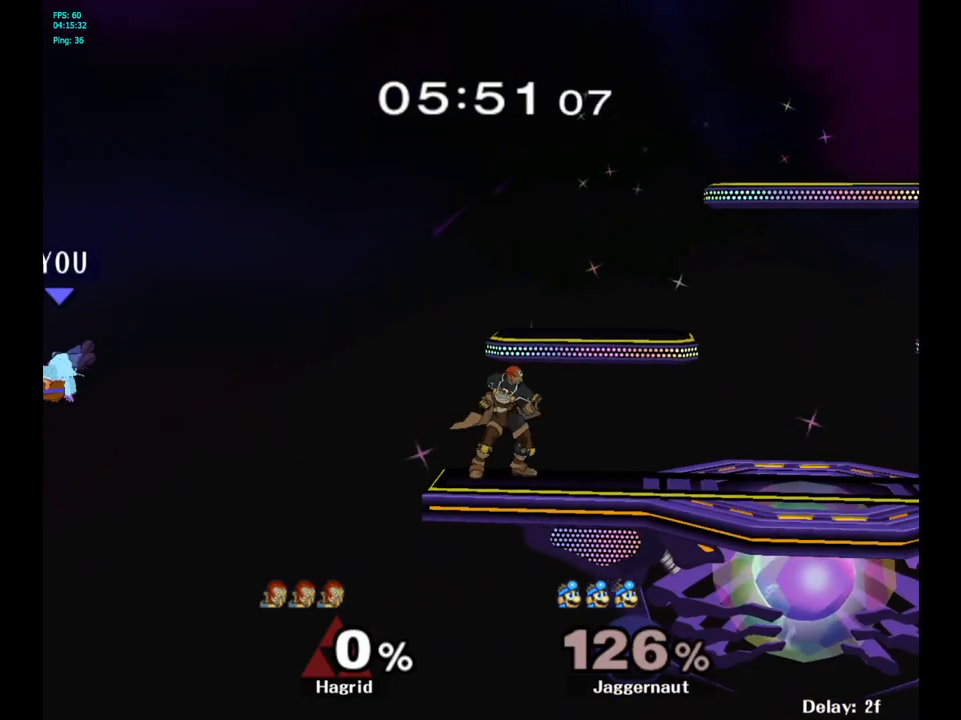
{"buttons": ["Y"], "left_stick": "right", "right_stick": "center", "events": [[83, "Y", "down"], [183, "Y", "up"], [250, "Y", "down"], [350, "Y", "up"], [417, "Y", "down"]]}
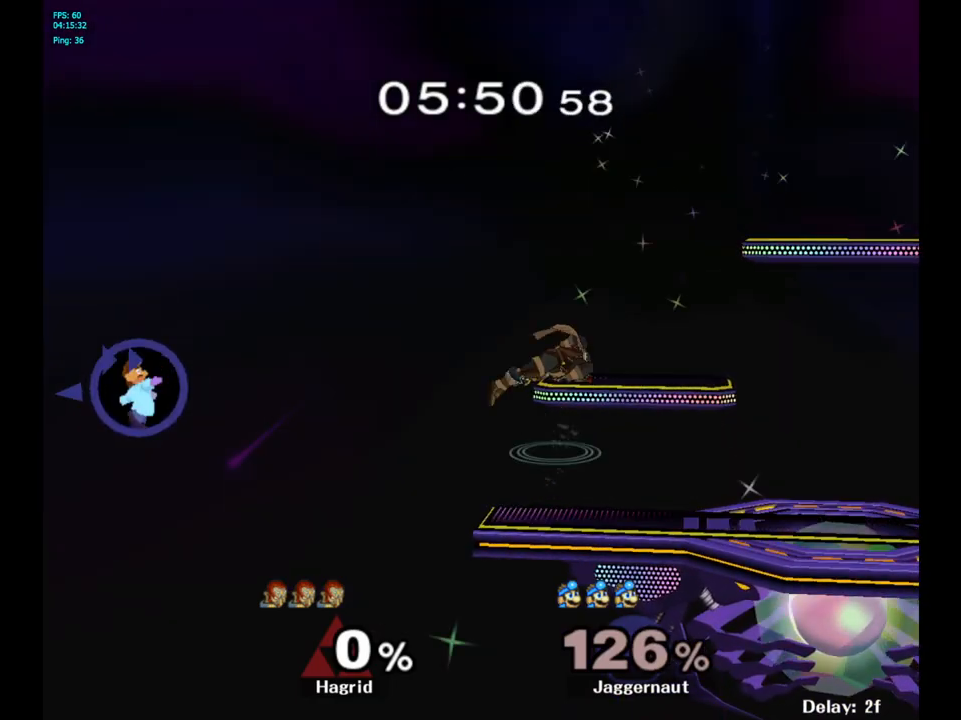
{"buttons": ["Y"], "left_stick": "right", "right_stick": "center", "events": [[33, "Y", "up"], [83, "Y", "down"], [217, "Y", "up"], [283, "Y", "down"], [400, "Y", "up"], [450, "Y", "down"]]}
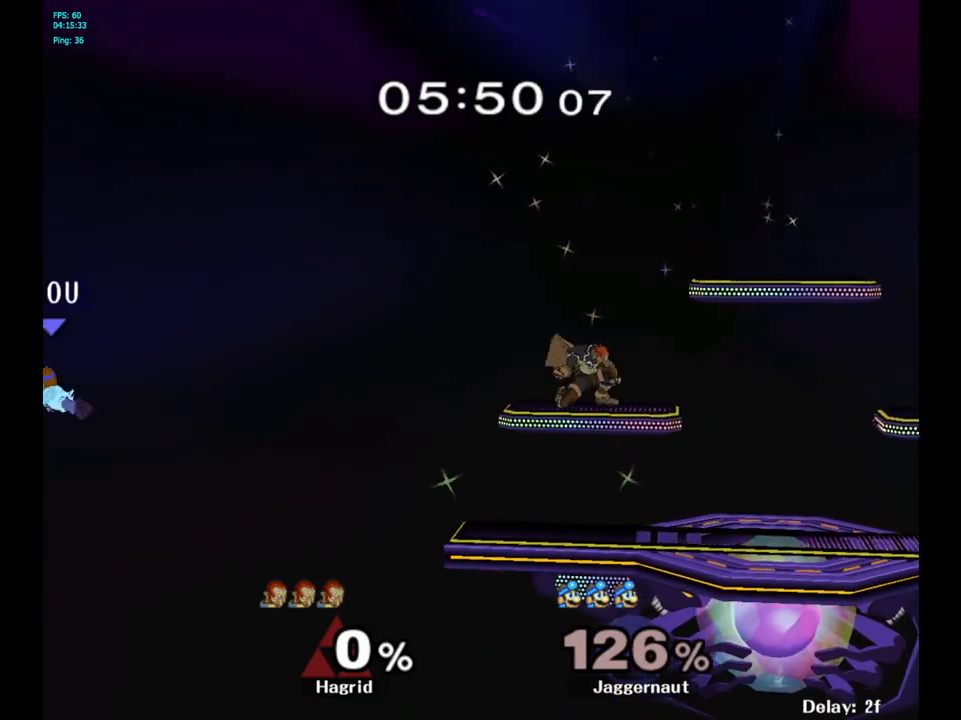
{"buttons": ["B"], "left_stick": "down-right", "right_stick": "center", "events": [[150, "Y", "up"], [317, "left_stick", "down"], [450, "left_stick", "down-right"], [467, "B", "down"]]}
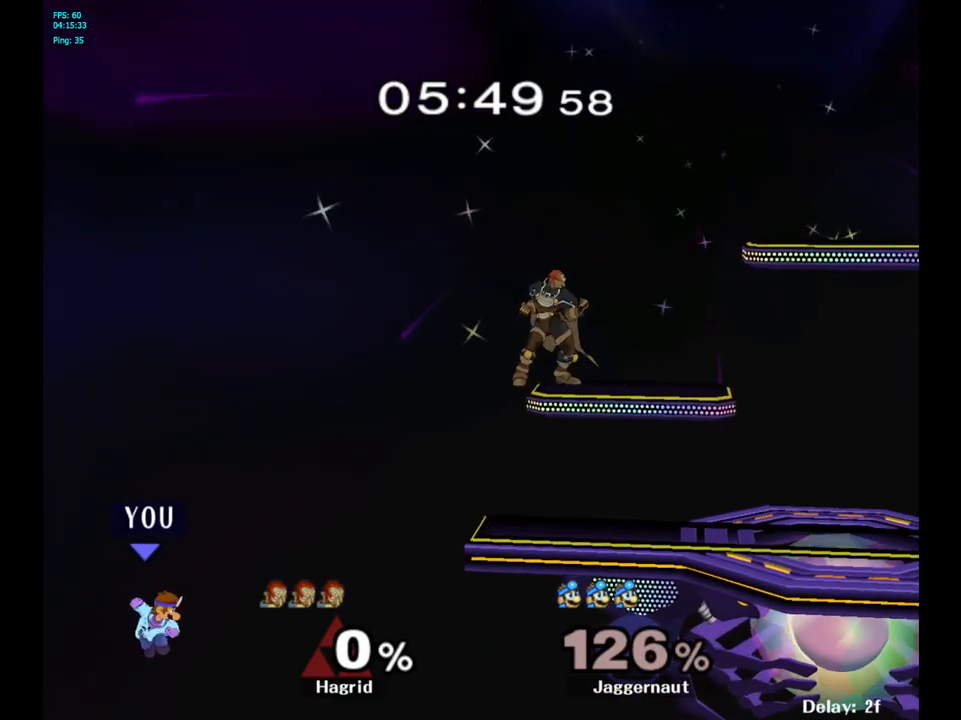
{"buttons": ["B"], "left_stick": "right", "right_stick": "center", "events": [[17, "B", "up"], [83, "B", "down"], [150, "B", "up"], [183, "B", "down"], [217, "B", "up"], [233, "left_stick", "right"], [267, "B", "down"], [300, "B", "up"], [350, "B", "down"], [383, "B", "up"], [433, "B", "down"], [467, "B", "up"], [500, "B", "down"]]}
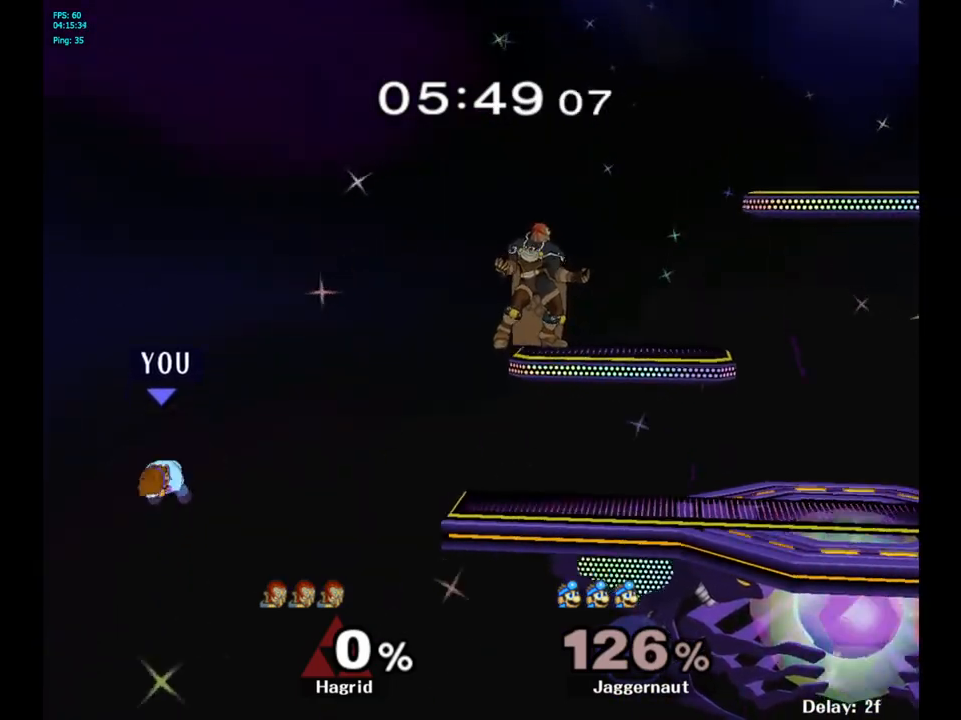
{"buttons": [], "left_stick": "right", "right_stick": "center", "events": [[50, "B", "up"], [67, "B", "down"], [133, "B", "up"], [167, "B", "down"], [217, "B", "up"], [233, "B", "down"], [333, "B", "up"]]}
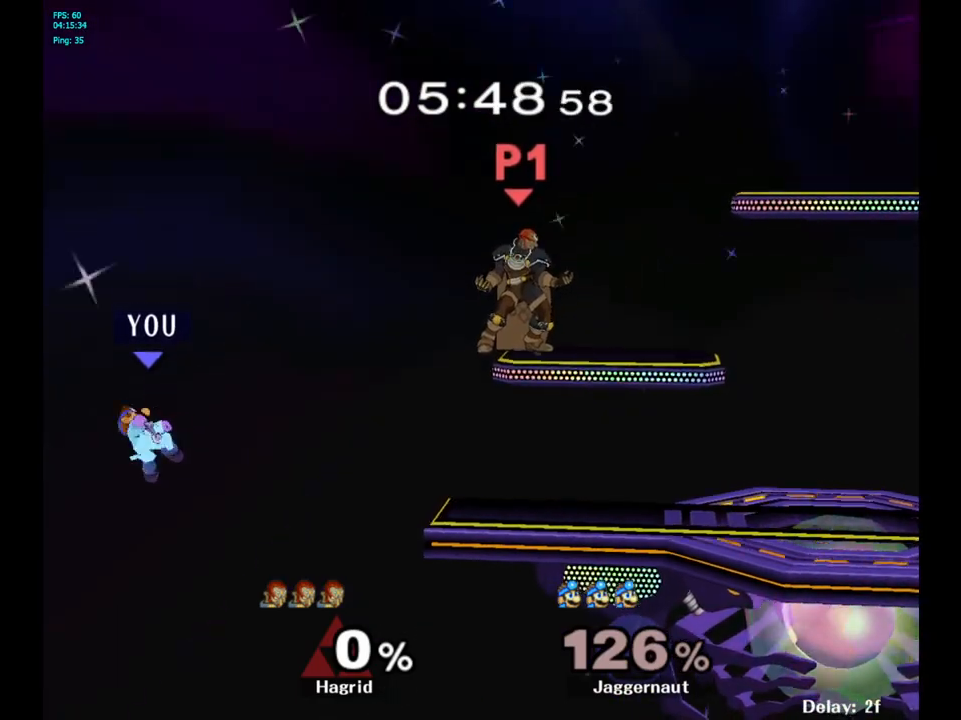
{"buttons": [], "left_stick": "up-right", "right_stick": "center", "events": [[500, "left_stick", "up-right"]]}
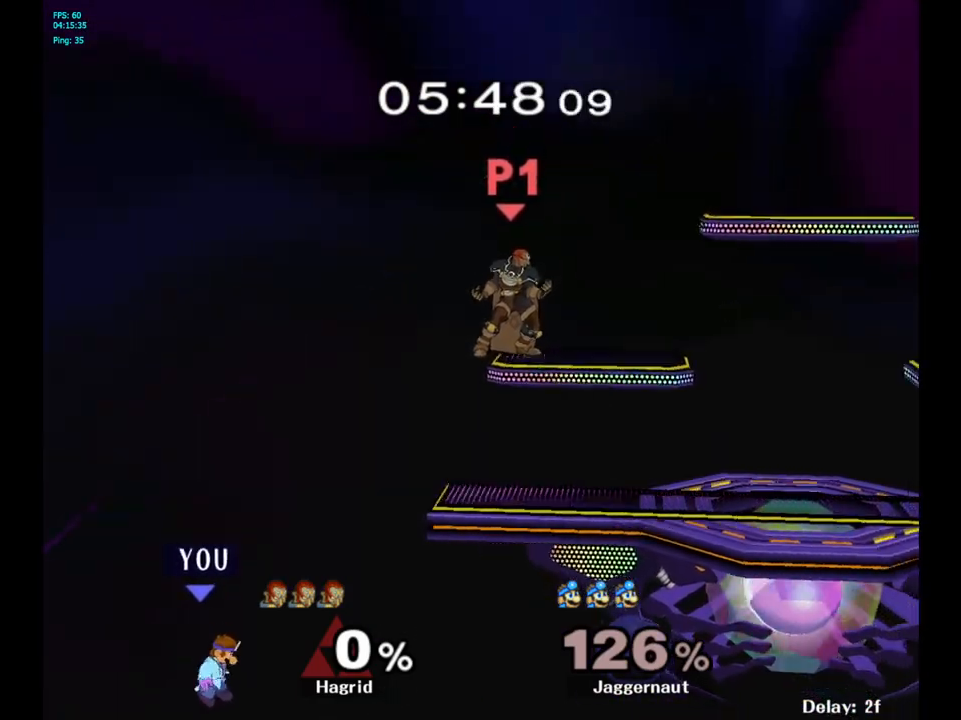
{"buttons": [], "left_stick": "up-right", "right_stick": "center", "events": []}
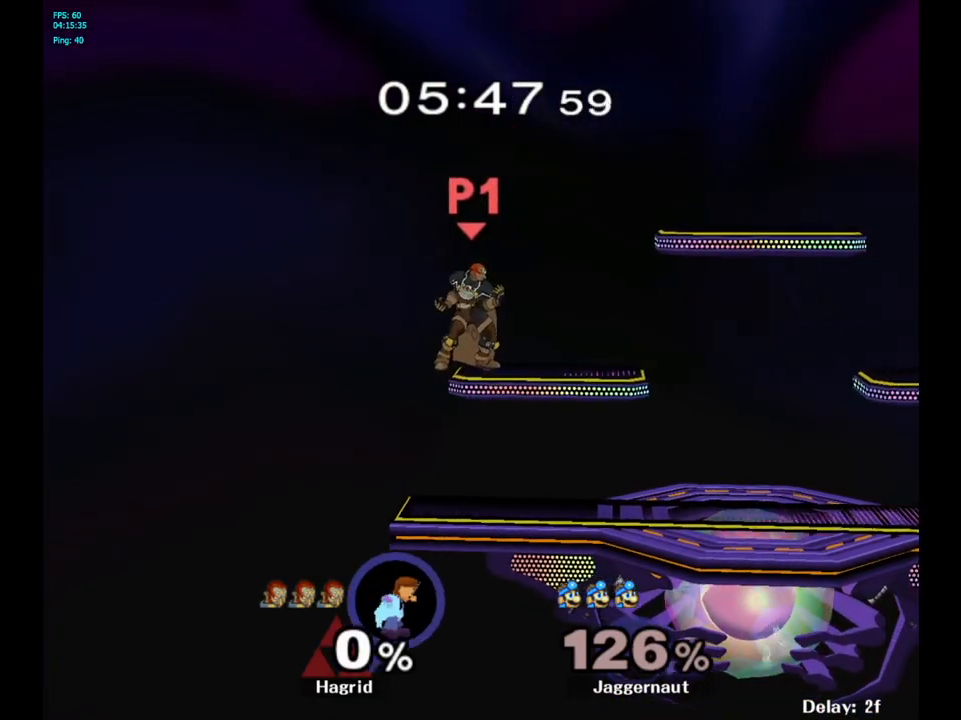
{"buttons": [], "left_stick": "center", "right_stick": "center", "events": [[100, "left_stick", "center"]]}
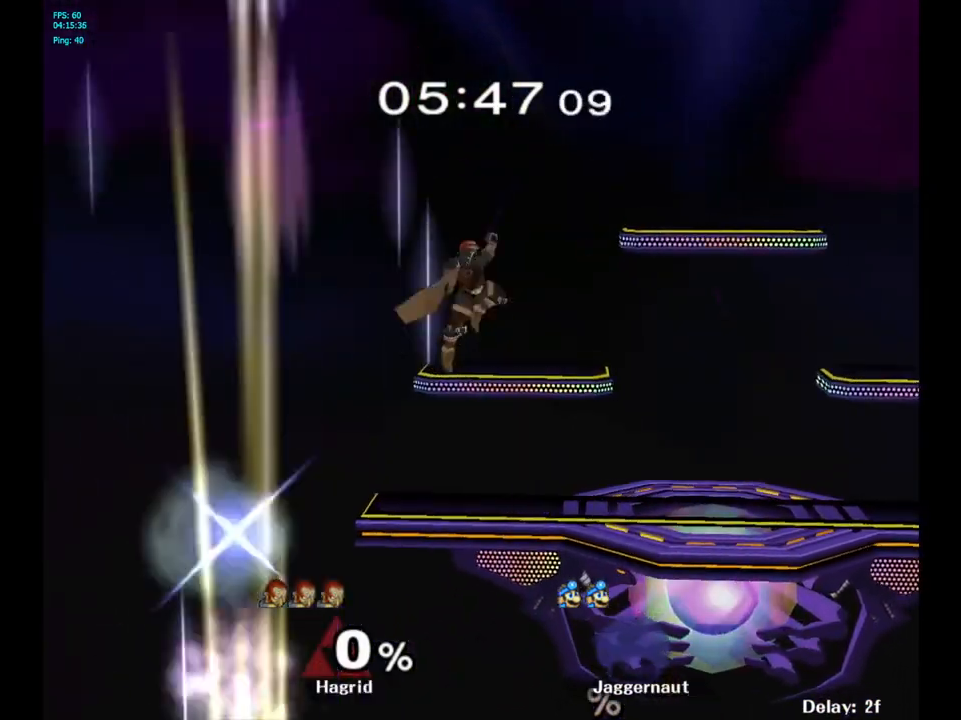
{"buttons": [], "left_stick": "center", "right_stick": "center", "events": []}